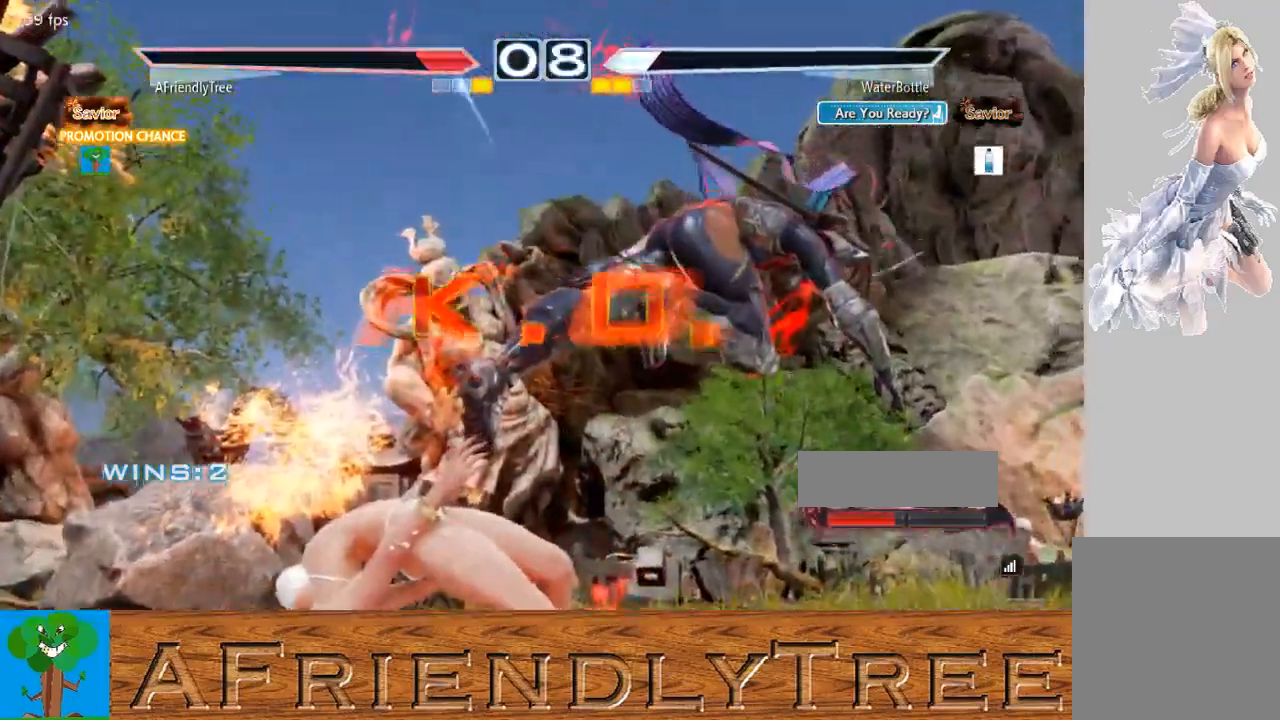
Gameplay with a controller (arcade stick); each line is a JSON object with the inputs held at the frame after it. "events" lists button and stick changes between this image and that frame as [ms after this image, input, new state], when the widget could be followed in between. Not read: L3 R3.
{"buttons": [], "left_stick": "center", "events": []}
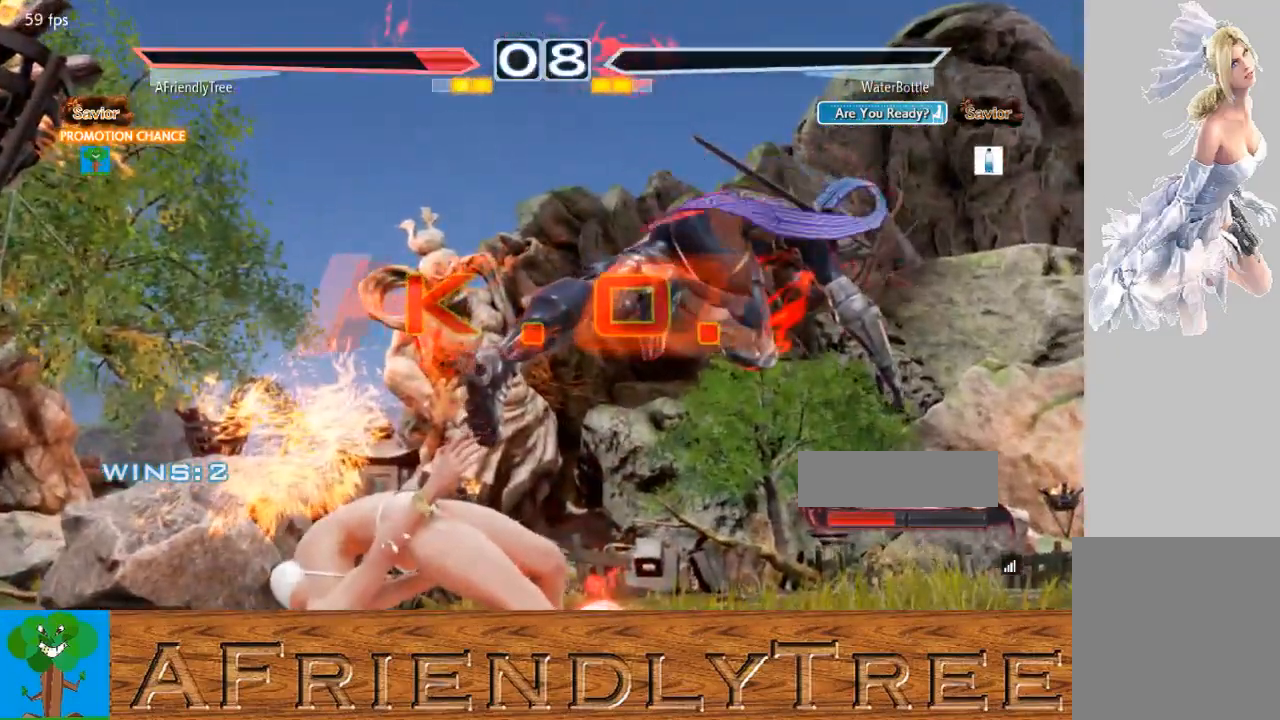
{"buttons": [], "left_stick": "center", "events": []}
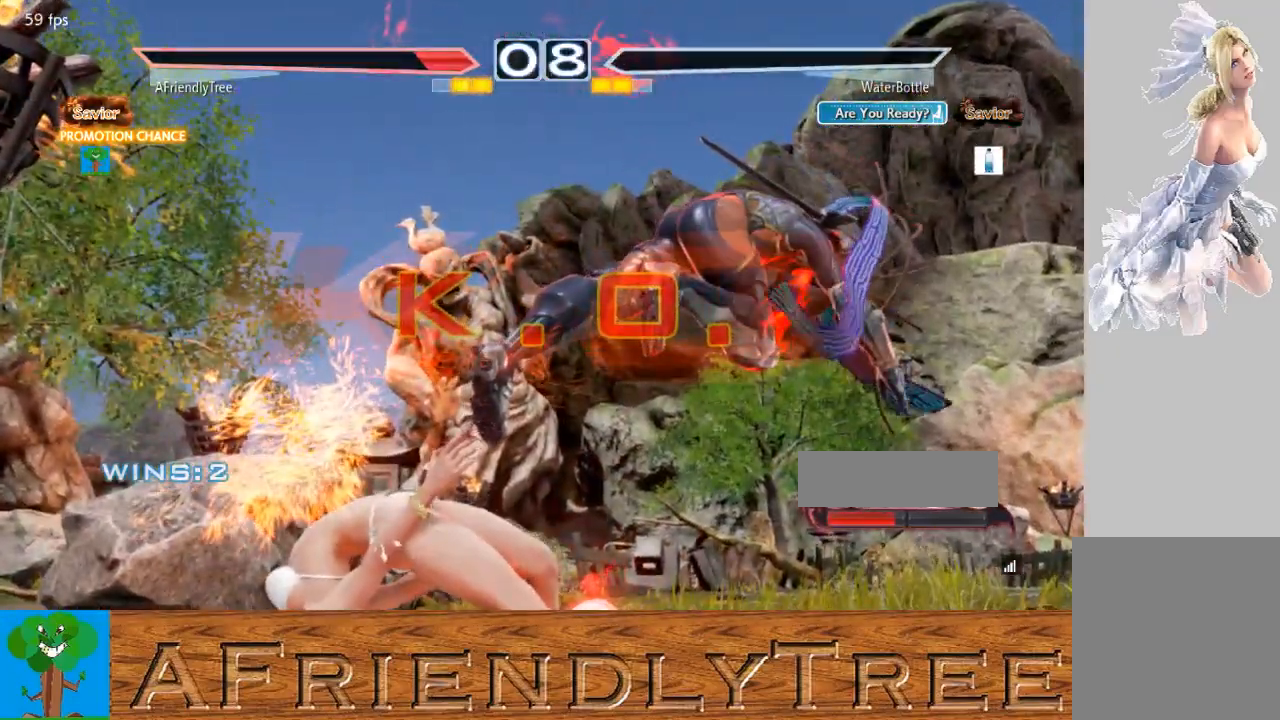
{"buttons": [], "left_stick": "center", "events": []}
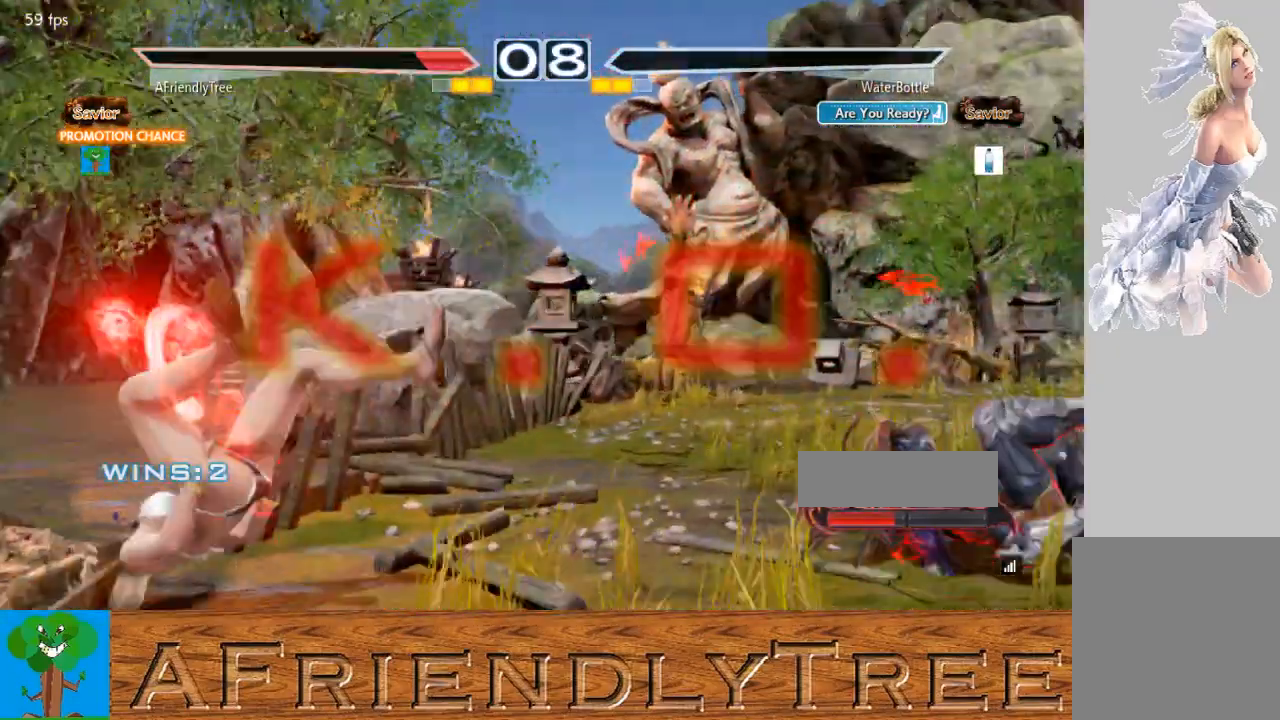
{"buttons": [], "left_stick": "center", "events": []}
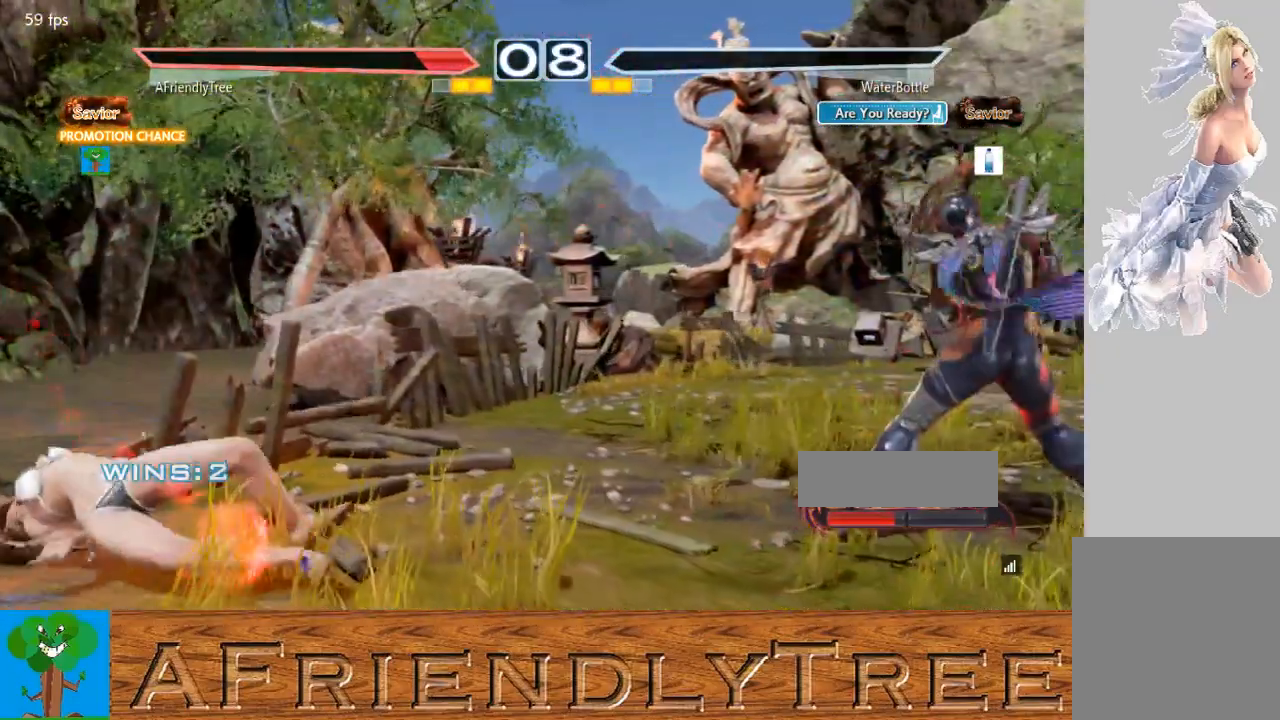
{"buttons": [], "left_stick": "center", "events": []}
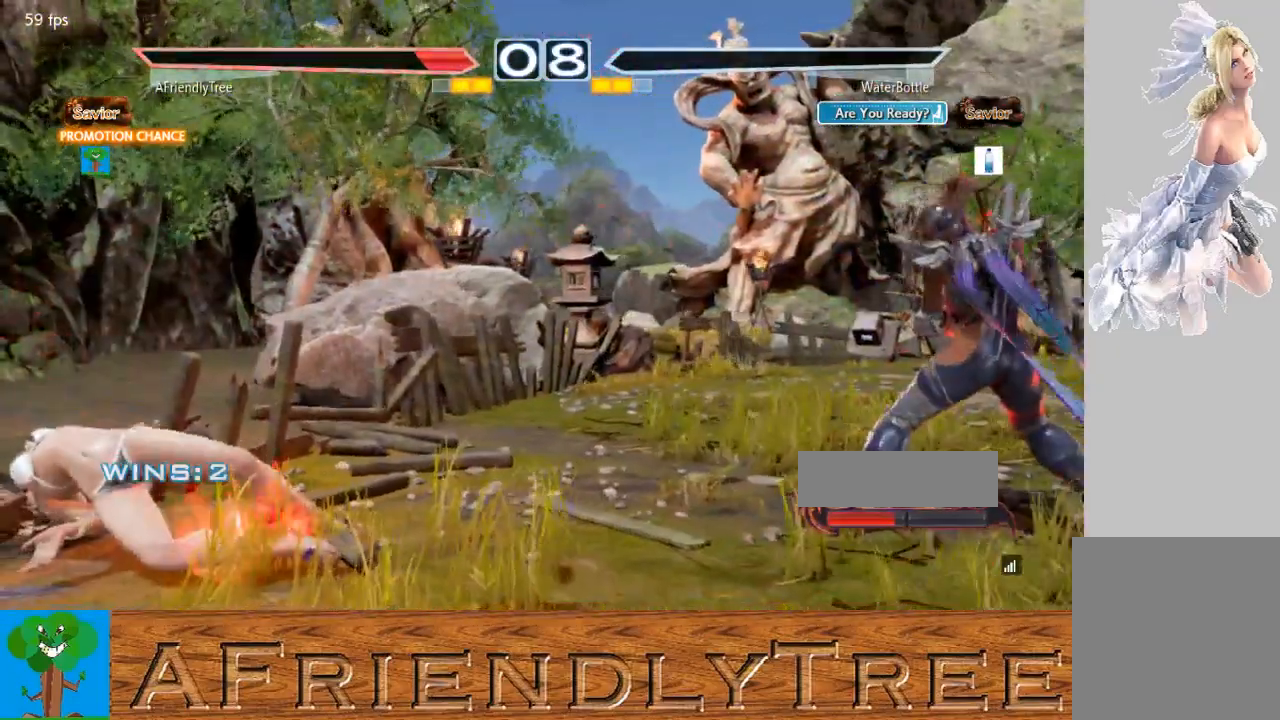
{"buttons": [], "left_stick": "center", "events": []}
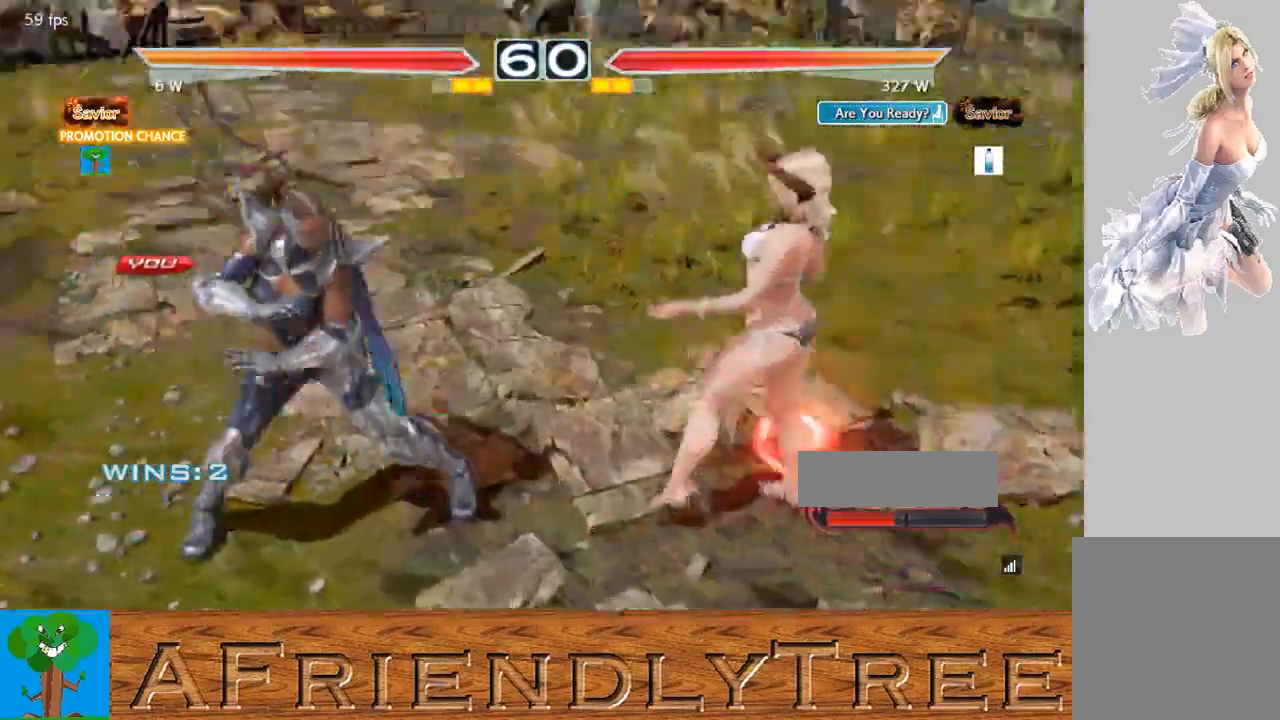
{"buttons": [], "left_stick": "down", "events": [[467, "left_stick", "down"]]}
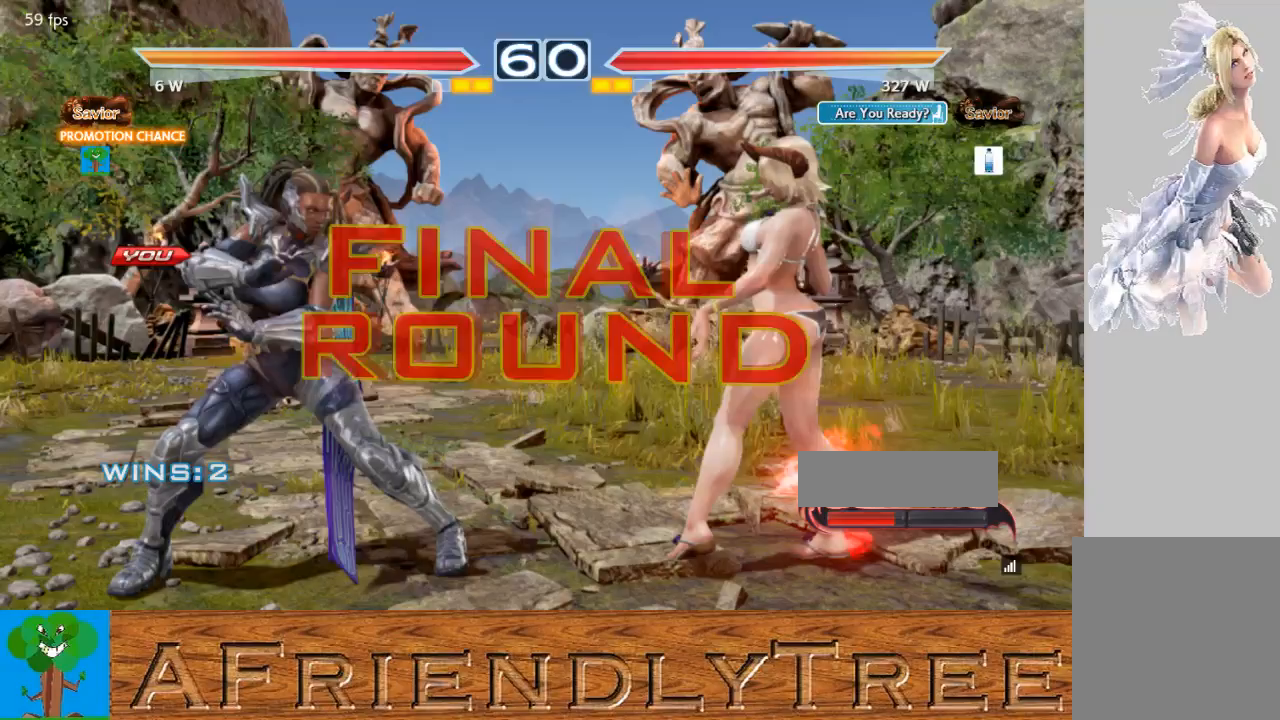
{"buttons": [], "left_stick": "center", "events": [[100, "left_stick", "left"], [200, "left_stick", "center"], [300, "left_stick", "right"], [400, "left_stick", "down"], [500, "left_stick", "center"]]}
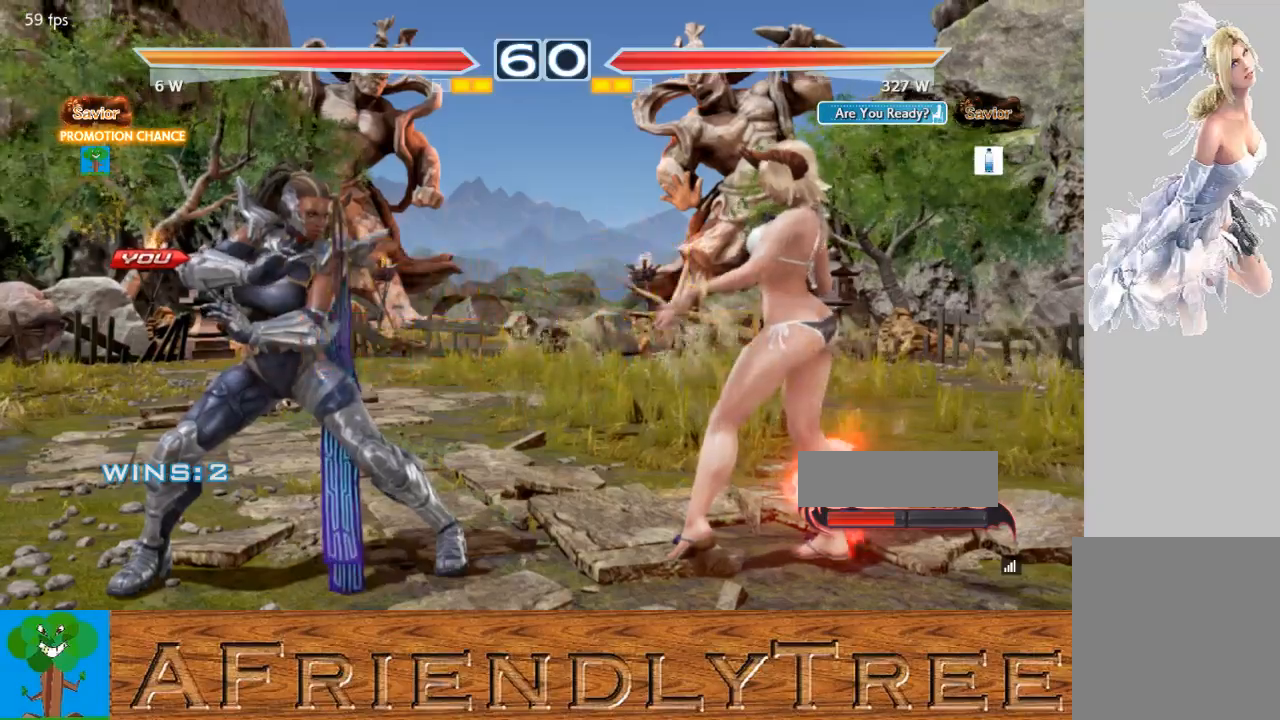
{"buttons": [], "left_stick": "center", "events": []}
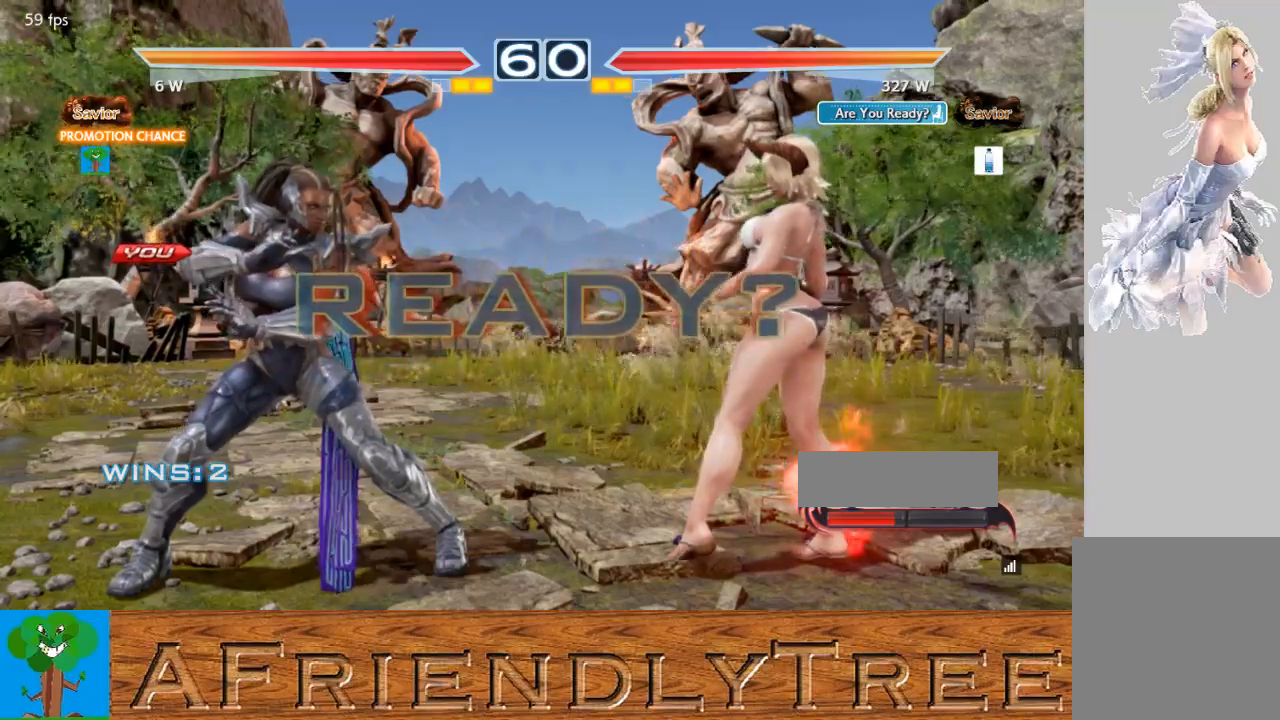
{"buttons": ["CROSS", "CIRCLE"], "left_stick": "center", "events": [[100, "CIRCLE", "down"], [100, "CROSS", "down"]]}
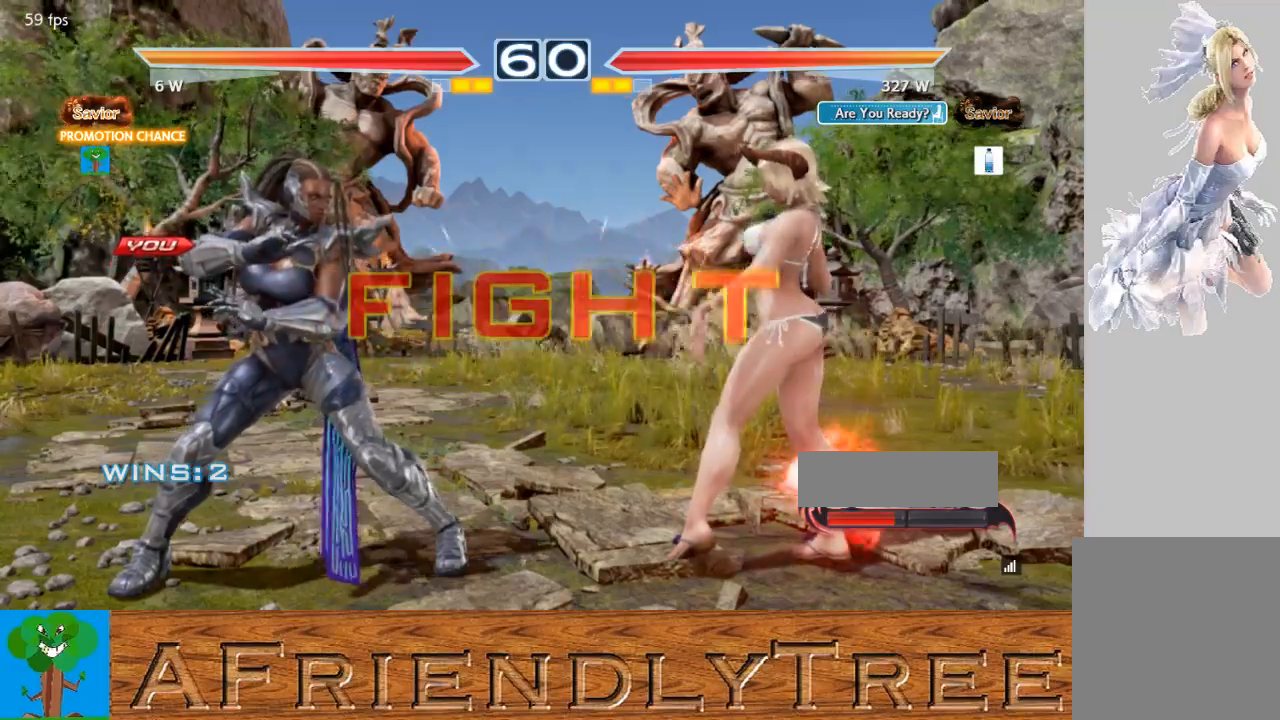
{"buttons": ["CIRCLE"], "left_stick": "up-right", "events": [[200, "CROSS", "up"], [233, "CIRCLE", "up"], [467, "left_stick", "up-right"], [500, "CIRCLE", "down"]]}
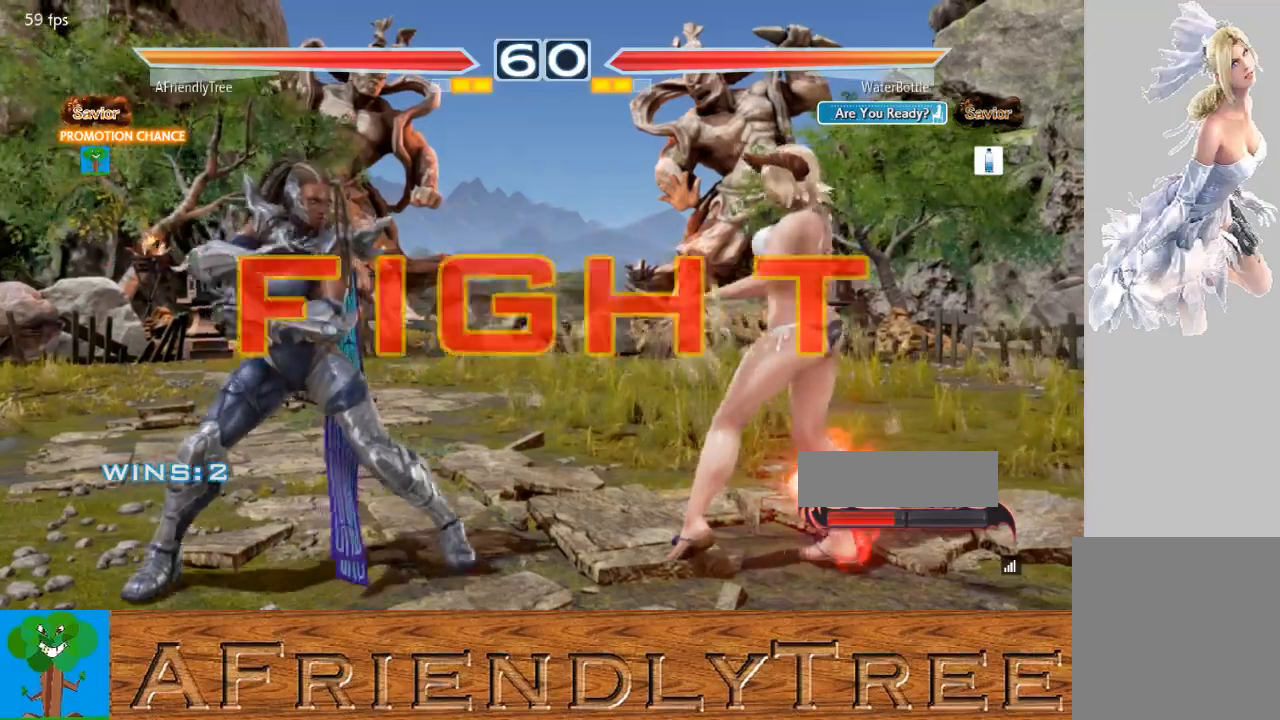
{"buttons": ["CIRCLE"], "left_stick": "up-right", "events": [[67, "CIRCLE", "up"], [167, "CIRCLE", "down"], [233, "CIRCLE", "up"], [333, "CIRCLE", "down"]]}
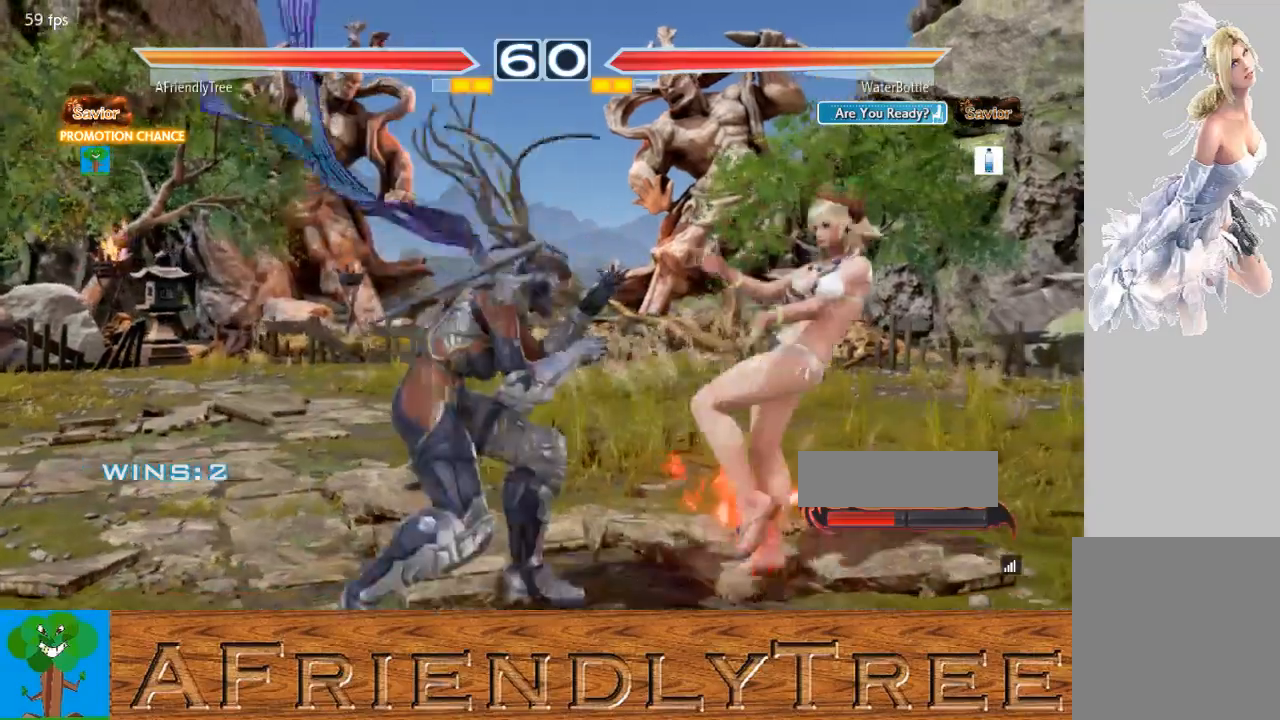
{"buttons": ["CIRCLE"], "left_stick": "center", "events": [[333, "left_stick", "right"], [500, "left_stick", "center"]]}
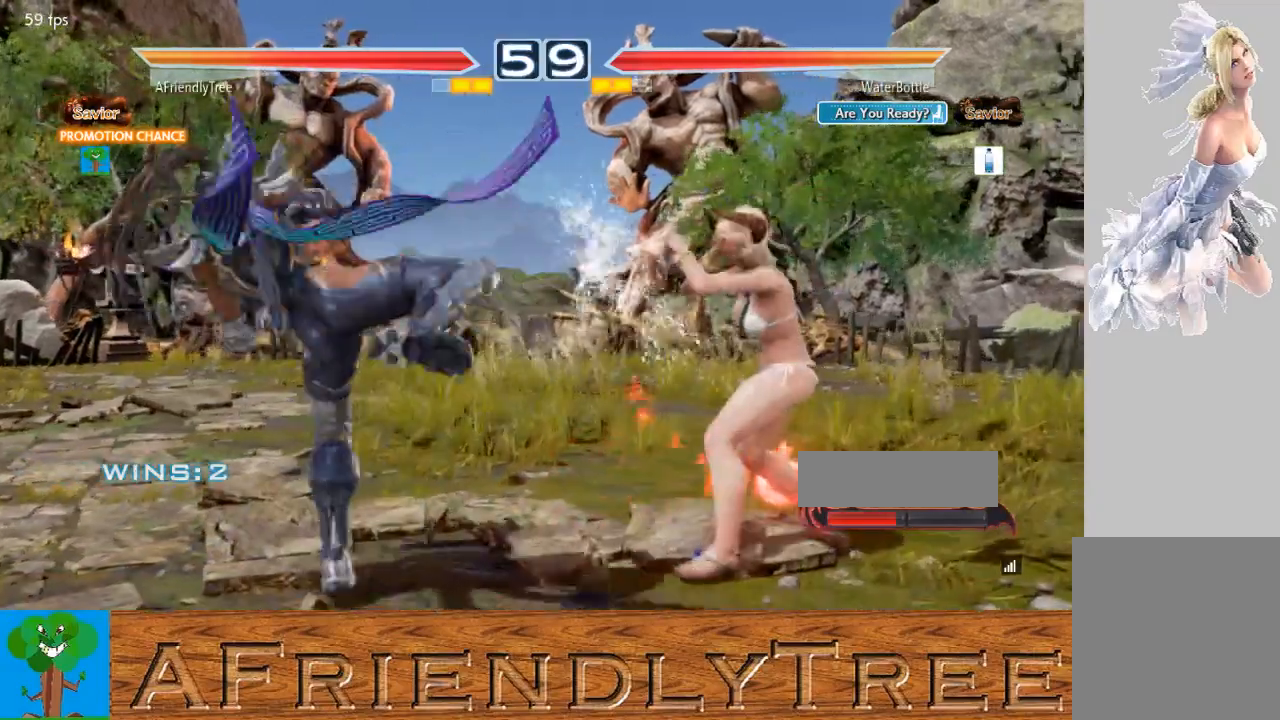
{"buttons": [], "left_stick": "left", "events": [[133, "CIRCLE", "up"], [167, "left_stick", "left"], [233, "left_stick", "center"], [300, "left_stick", "left"]]}
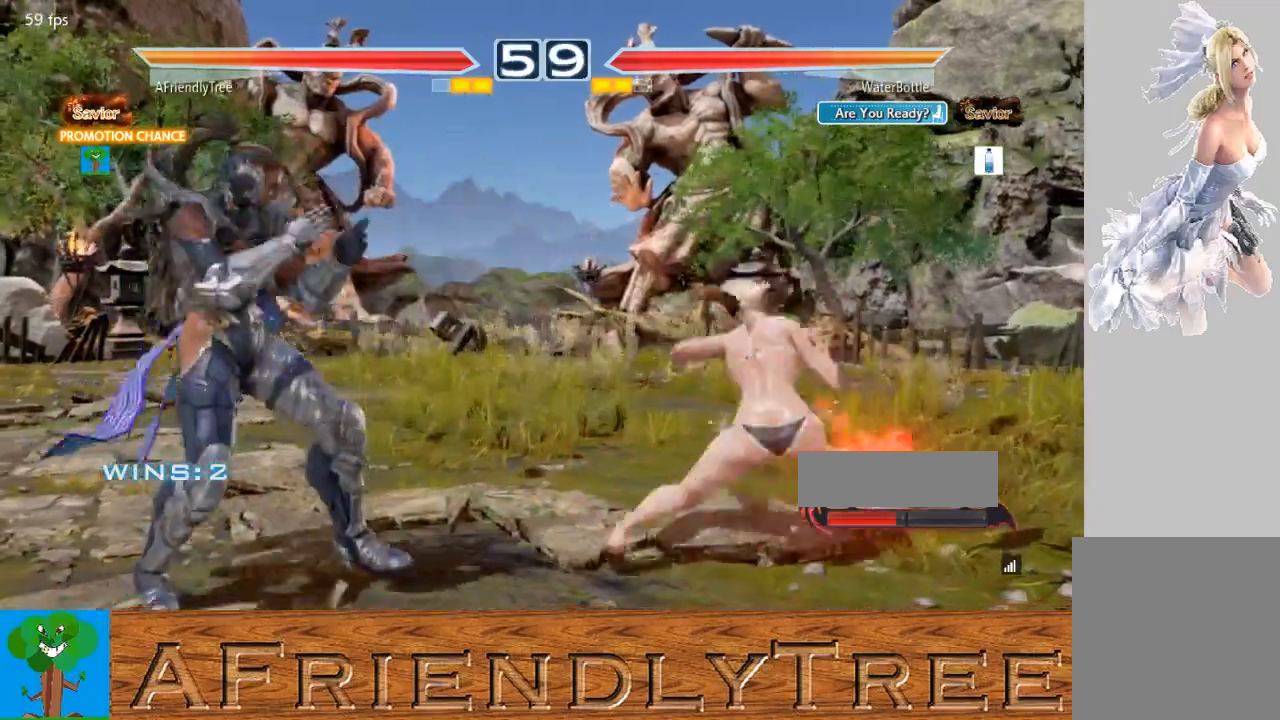
{"buttons": [], "left_stick": "left", "events": [[33, "left_stick", "down"], [100, "left_stick", "center"], [167, "left_stick", "left"]]}
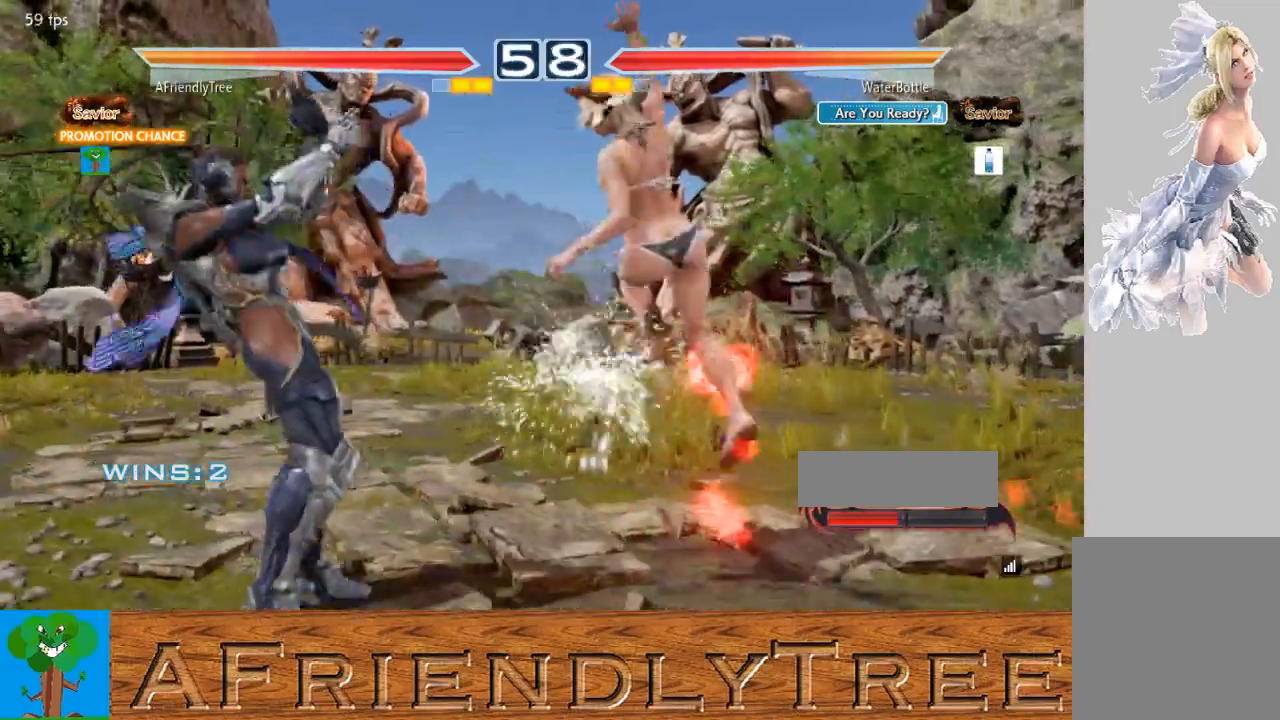
{"buttons": [], "left_stick": "left", "events": [[133, "left_stick", "center"], [367, "left_stick", "left"]]}
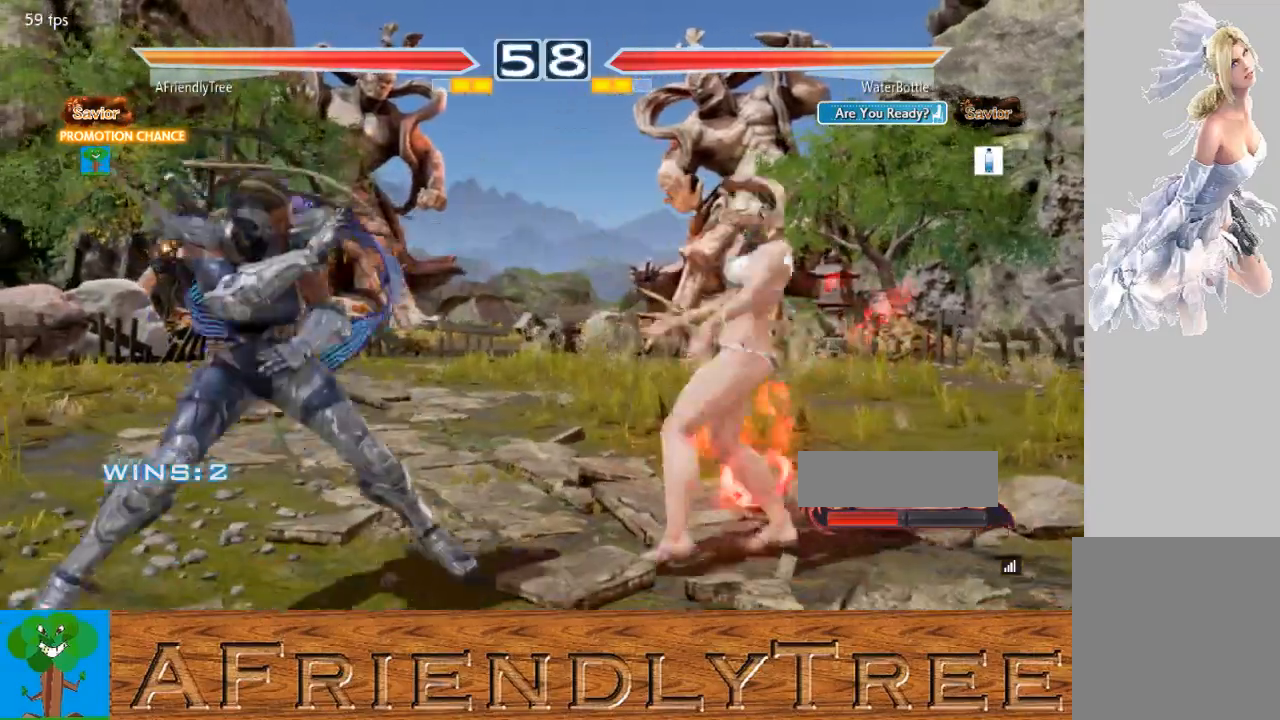
{"buttons": ["CIRCLE"], "left_stick": "right", "events": [[100, "left_stick", "center"], [200, "left_stick", "right"], [300, "left_stick", "center"], [367, "left_stick", "right"], [500, "CIRCLE", "down"]]}
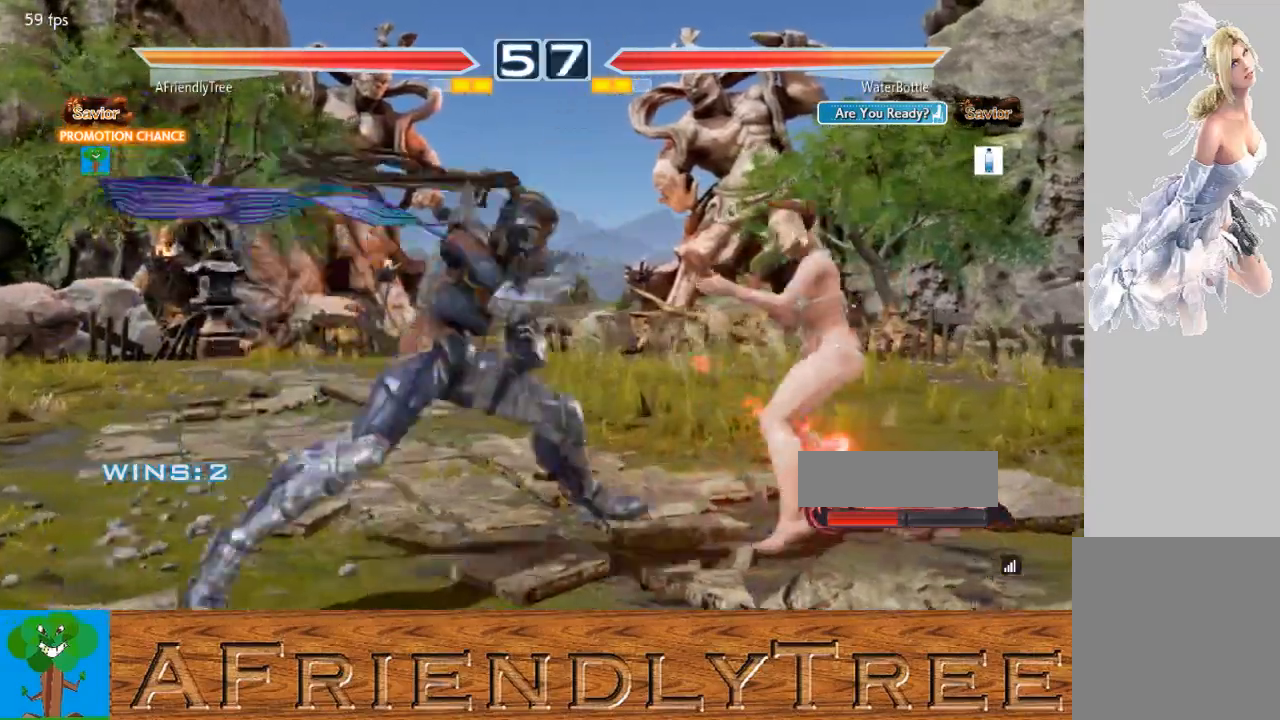
{"buttons": ["CIRCLE"], "left_stick": "right", "events": []}
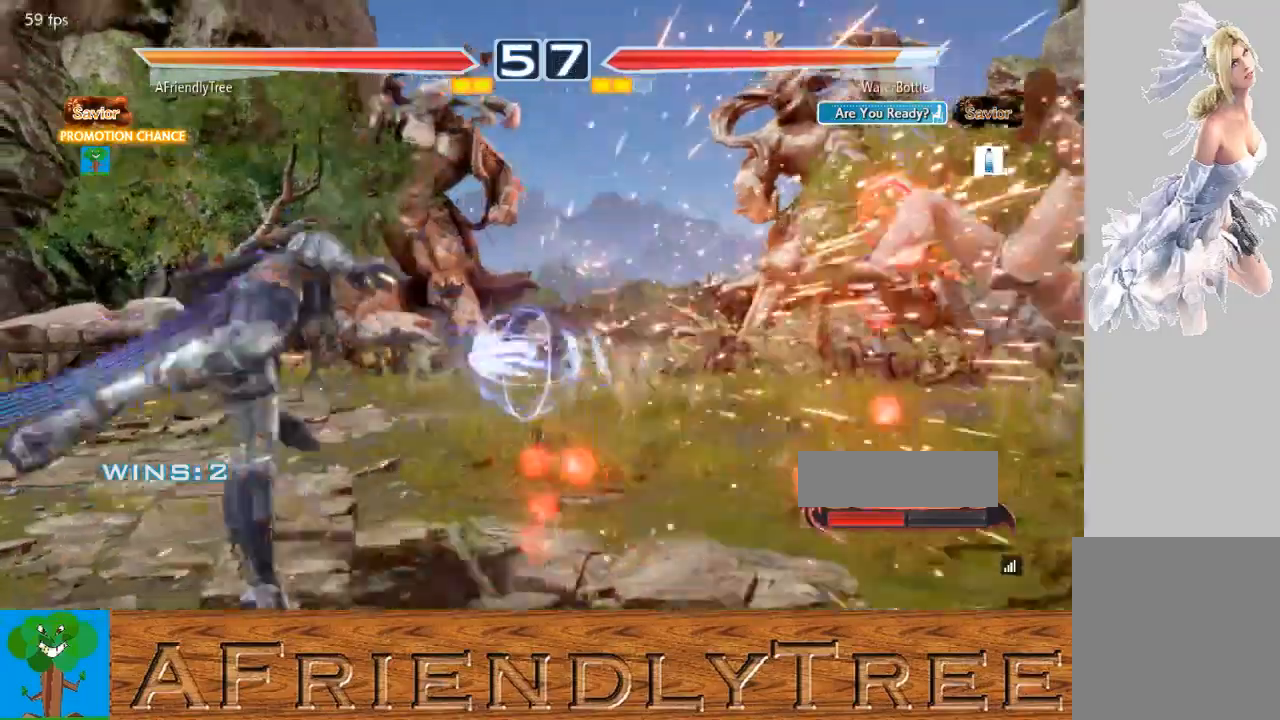
{"buttons": [], "left_stick": "center", "events": [[133, "left_stick", "center"], [167, "CIRCLE", "up"], [267, "left_stick", "right"], [333, "left_stick", "center"], [400, "left_stick", "right"], [467, "left_stick", "center"]]}
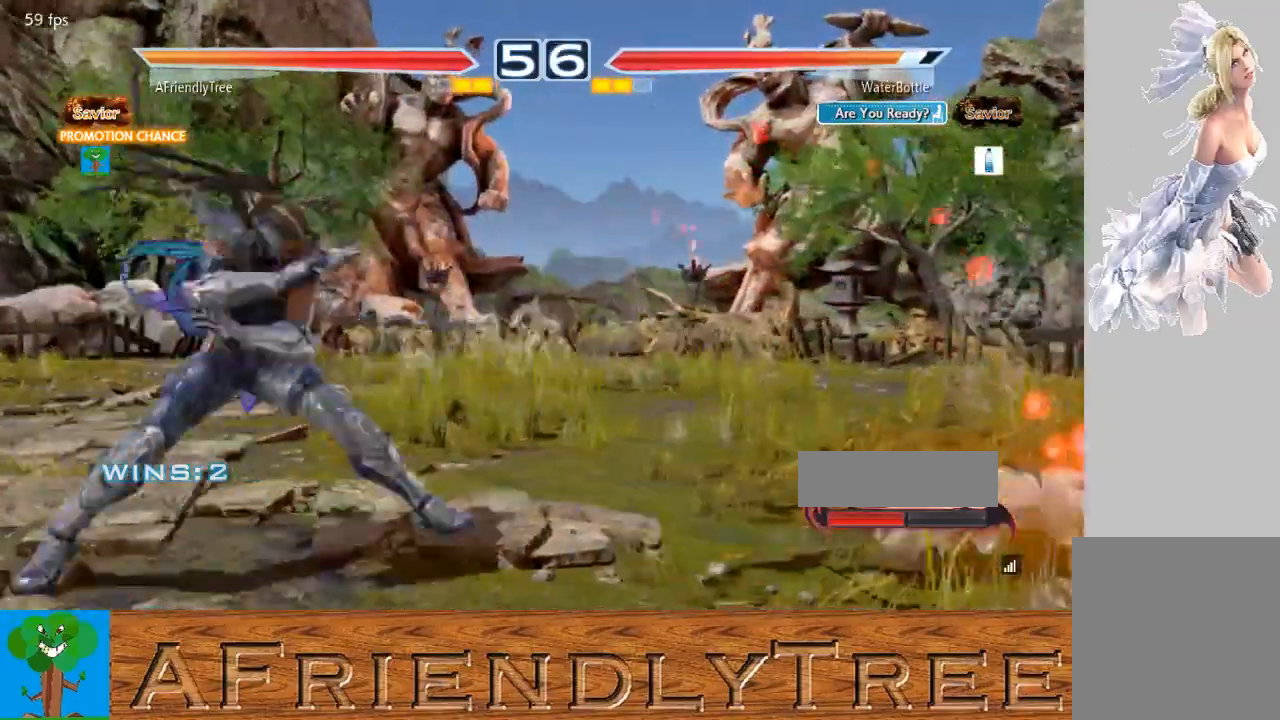
{"buttons": ["CROSS", "CIRCLE"], "left_stick": "up-right", "events": [[33, "left_stick", "right"], [400, "left_stick", "up-right"], [433, "CIRCLE", "down"], [433, "CROSS", "down"]]}
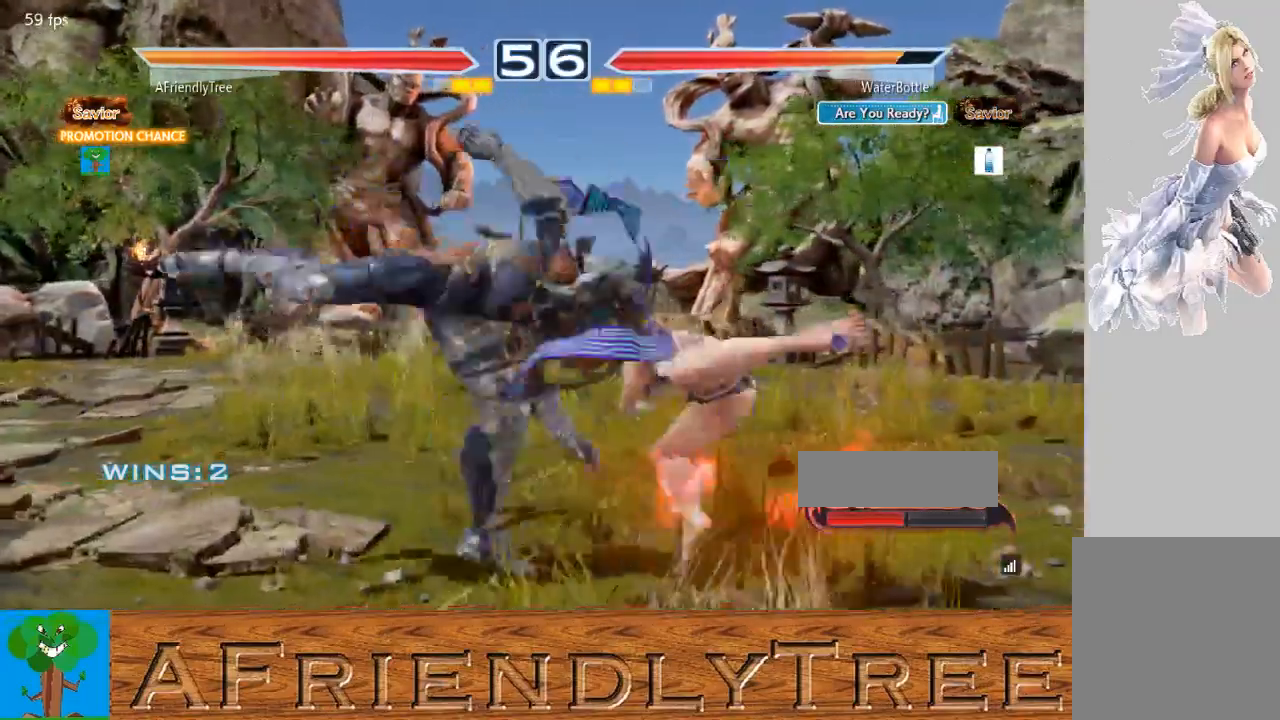
{"buttons": [], "left_stick": "center", "events": [[67, "CIRCLE", "up"], [67, "CROSS", "up"], [67, "left_stick", "center"], [233, "CIRCLE", "down"], [233, "CROSS", "down"], [433, "CIRCLE", "up"], [433, "CROSS", "up"]]}
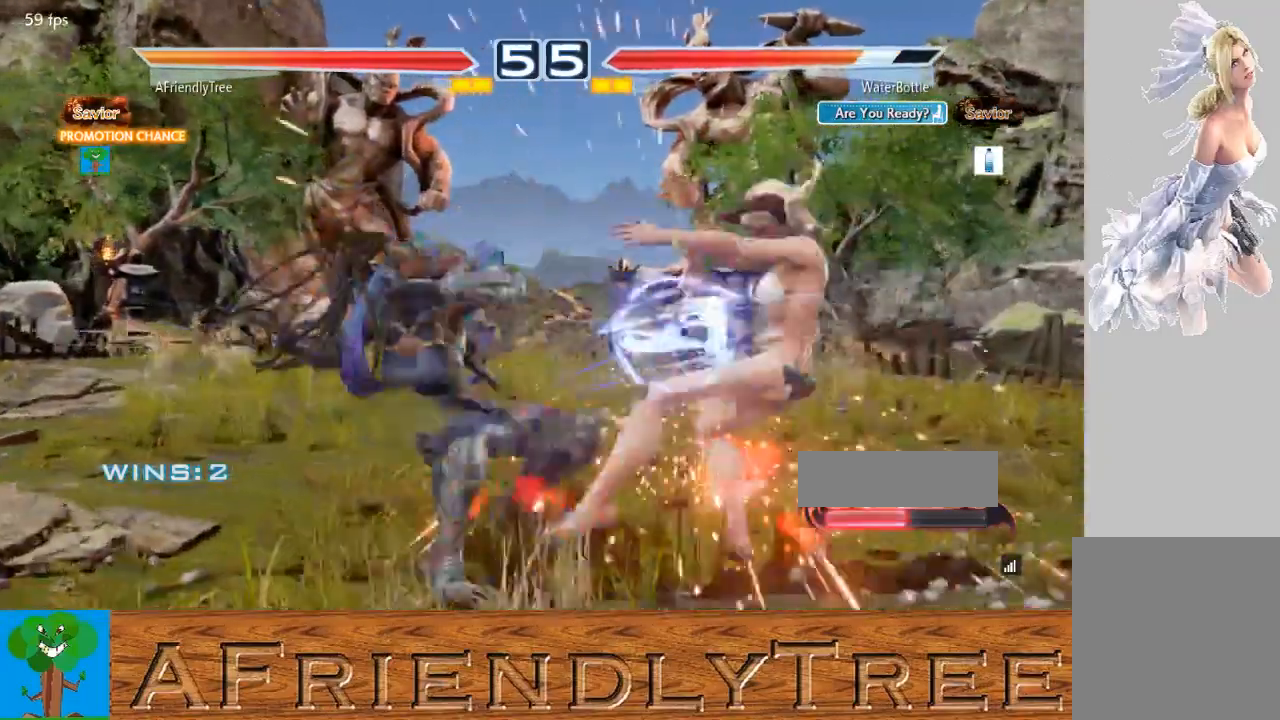
{"buttons": [], "left_stick": "center", "events": []}
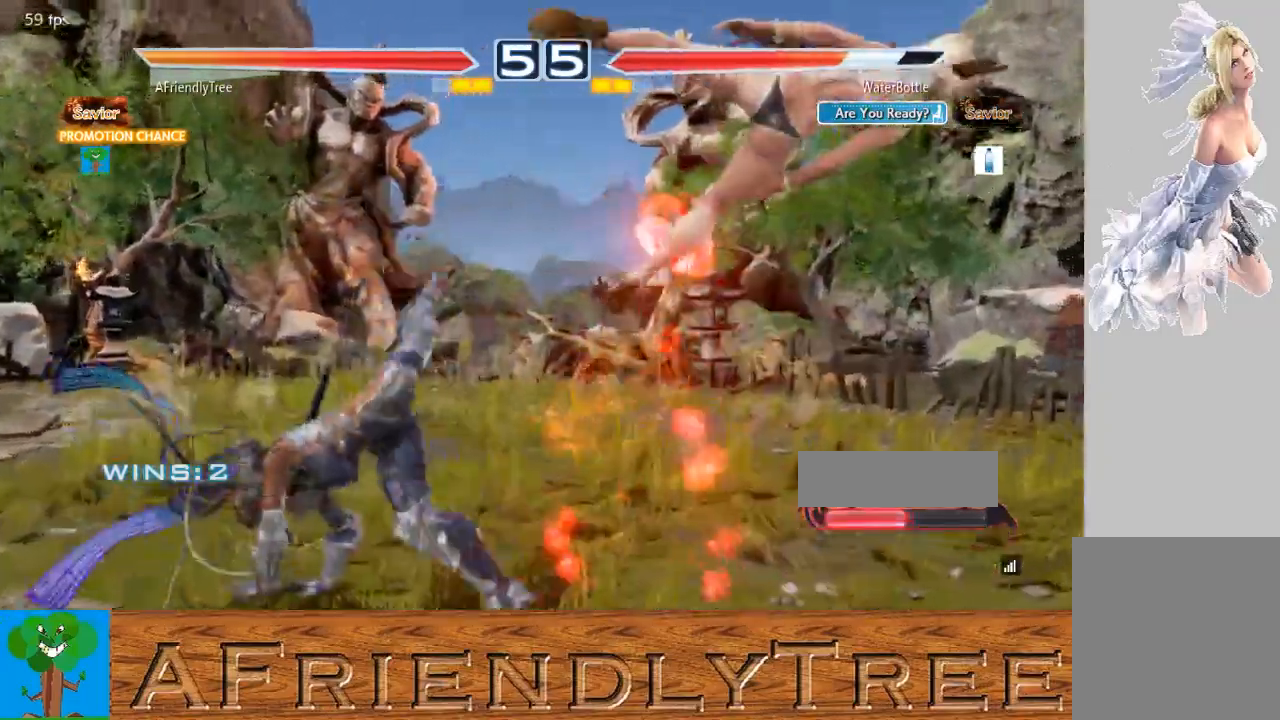
{"buttons": [], "left_stick": "right", "events": [[200, "left_stick", "right"], [267, "left_stick", "center"], [367, "left_stick", "right"], [433, "left_stick", "center"], [500, "left_stick", "right"]]}
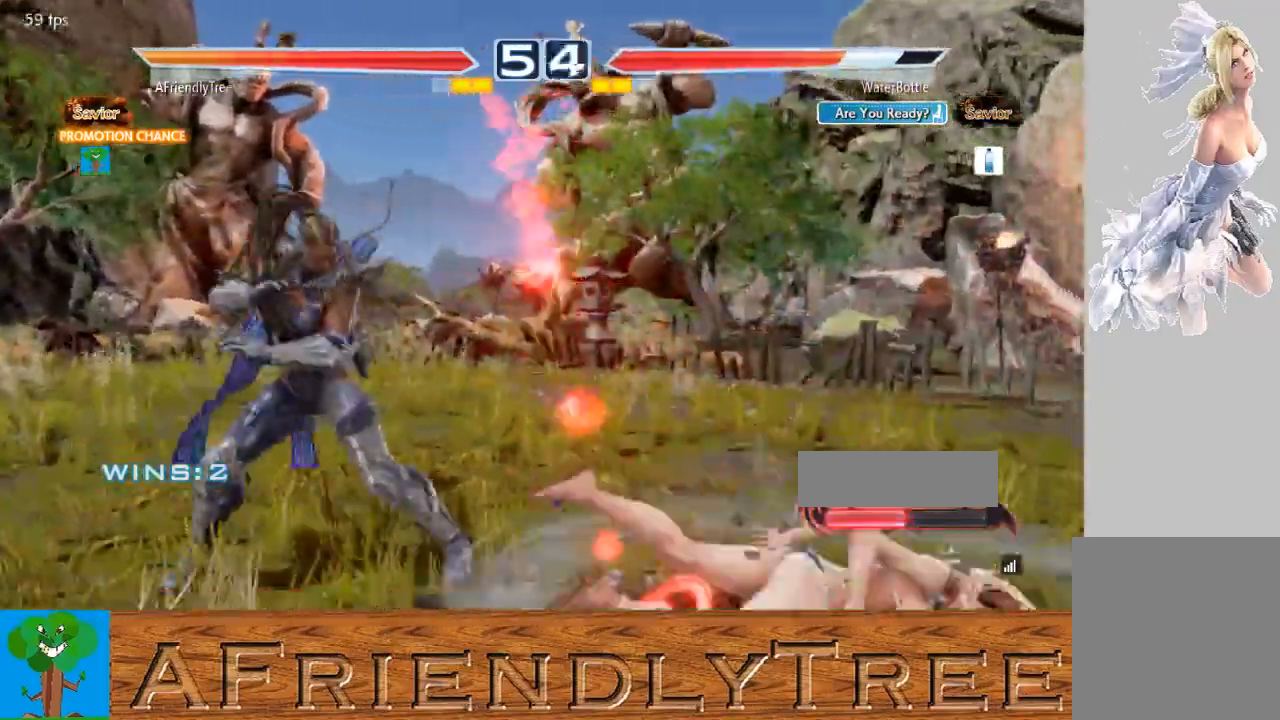
{"buttons": ["SQUARE"], "left_stick": "left", "events": [[133, "left_stick", "center"], [267, "left_stick", "left"], [300, "SQUARE", "down"]]}
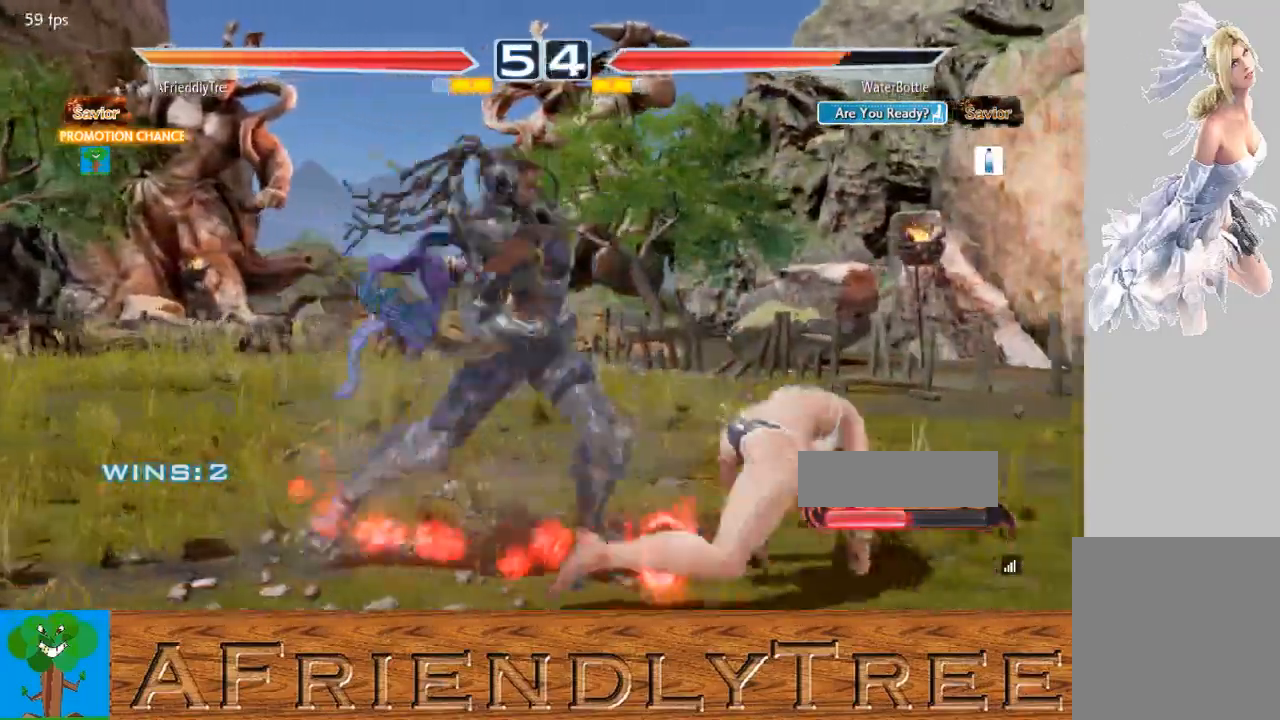
{"buttons": [], "left_stick": "left", "events": [[300, "left_stick", "center"], [367, "SQUARE", "up"], [467, "left_stick", "left"]]}
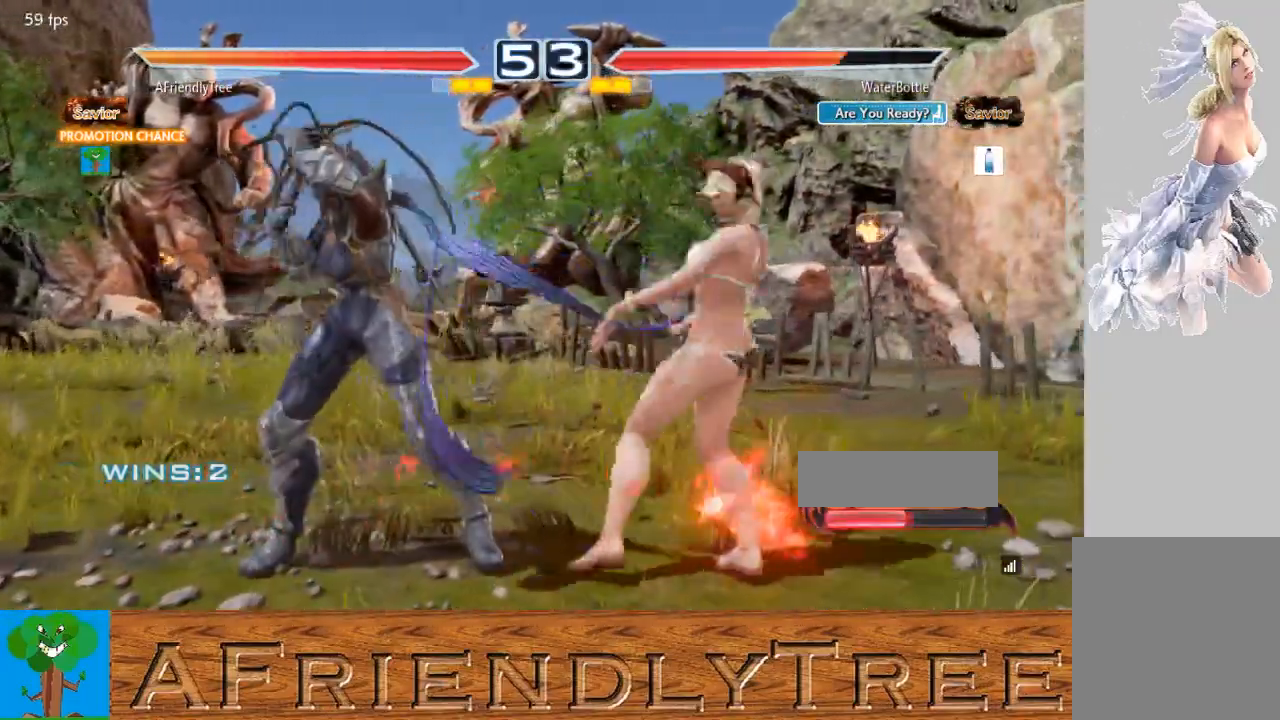
{"buttons": [], "left_stick": "left", "events": [[33, "left_stick", "center"], [133, "left_stick", "left"], [367, "left_stick", "down"], [467, "left_stick", "left"]]}
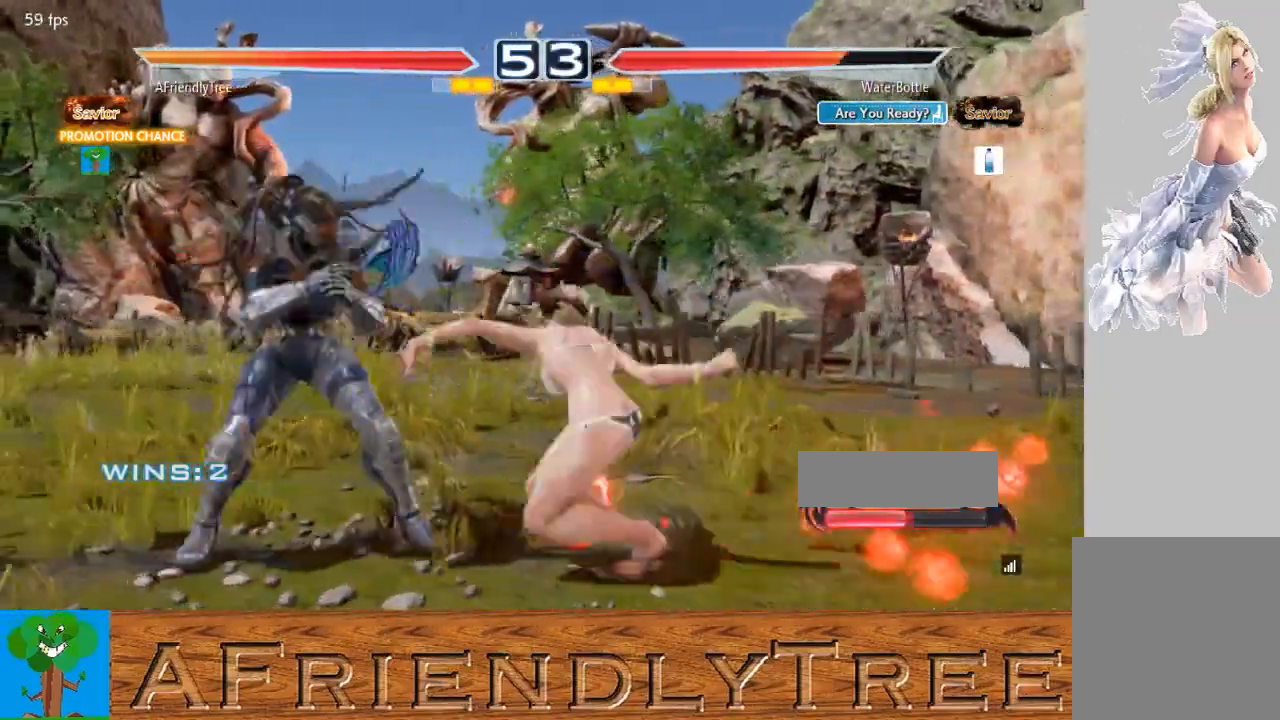
{"buttons": [], "left_stick": "left", "events": [[367, "left_stick", "center"], [500, "left_stick", "left"]]}
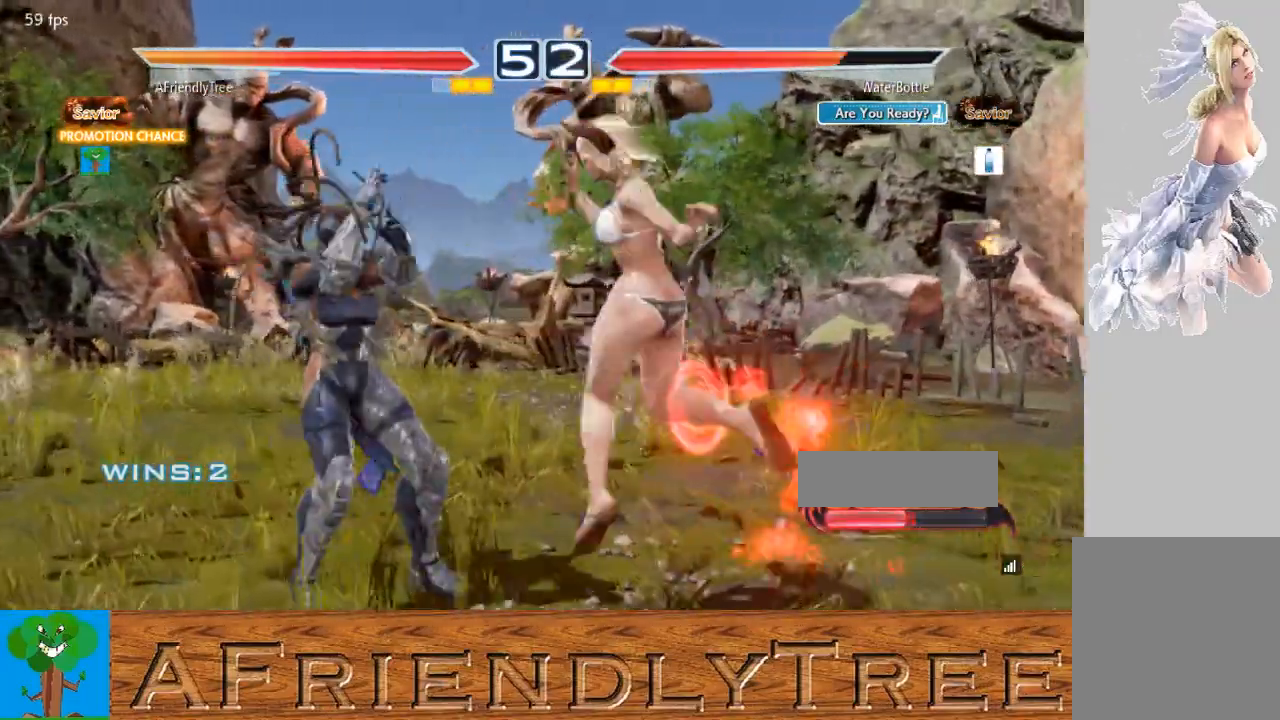
{"buttons": [], "left_stick": "center", "events": [[67, "left_stick", "center"], [133, "left_stick", "left"], [267, "left_stick", "down"], [333, "left_stick", "center"], [400, "left_stick", "right"], [500, "left_stick", "center"]]}